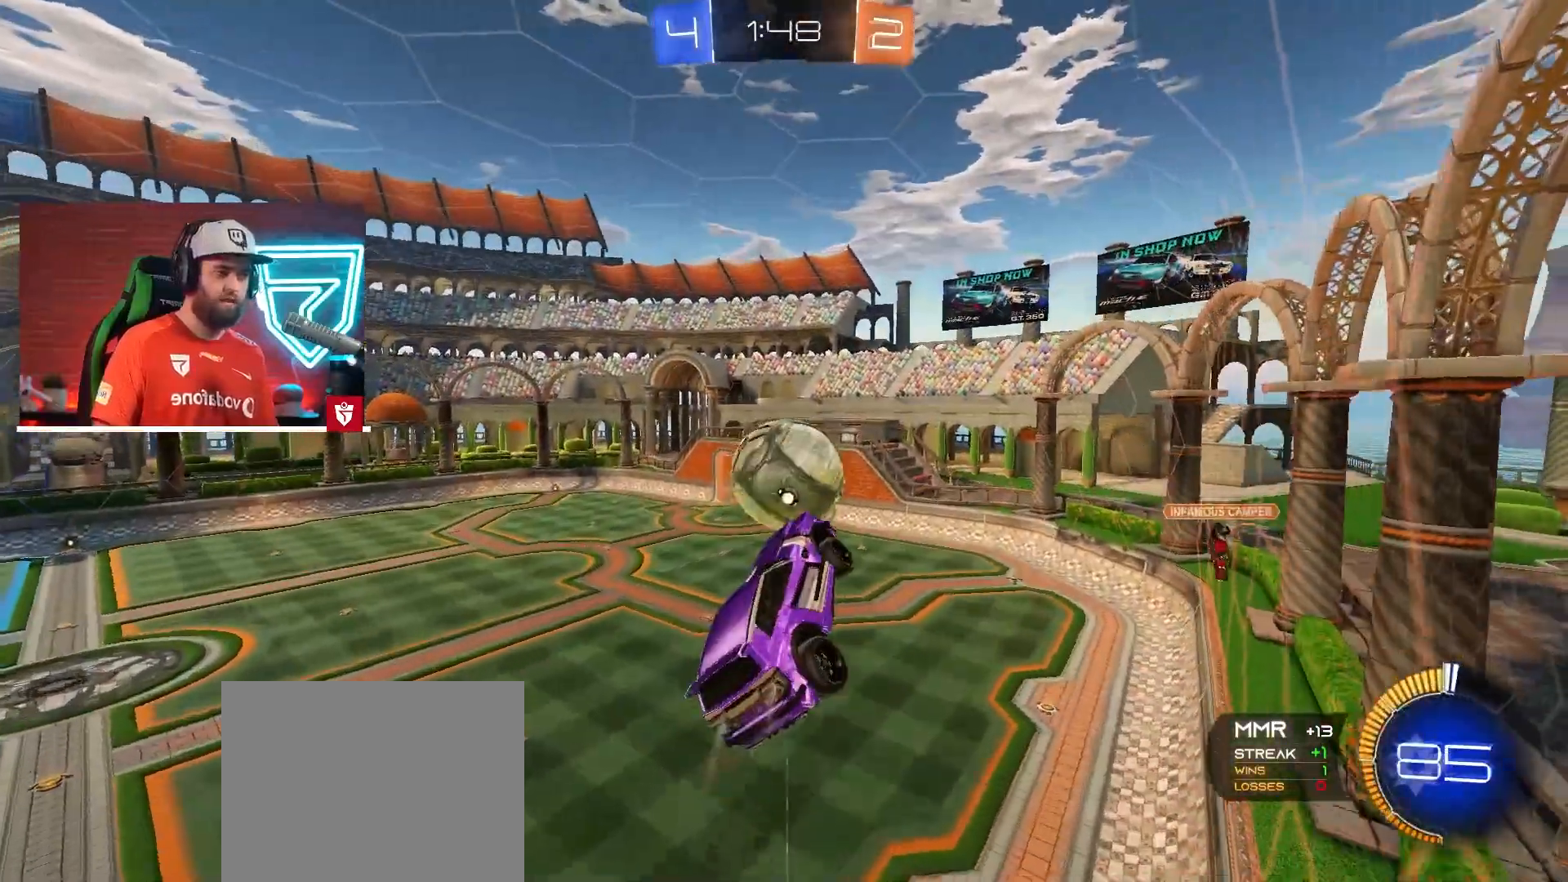
Gameplay with a controller (PlayStation layout); each line is a JSON object with the inputs held at the frame after it. "events" lists button and stick changes between this image and that frame as [ms after this image, input, new state], when the widget could be followed in between. Not read: L3 R3.
{"buttons": ["CROSS", "R2"], "left_stick": "center", "right_stick": "center", "events": [[17, "left_stick", "up"], [184, "left_stick", "center"], [300, "left_stick", "down-left"], [434, "left_stick", "down-right"], [501, "left_stick", "center"]]}
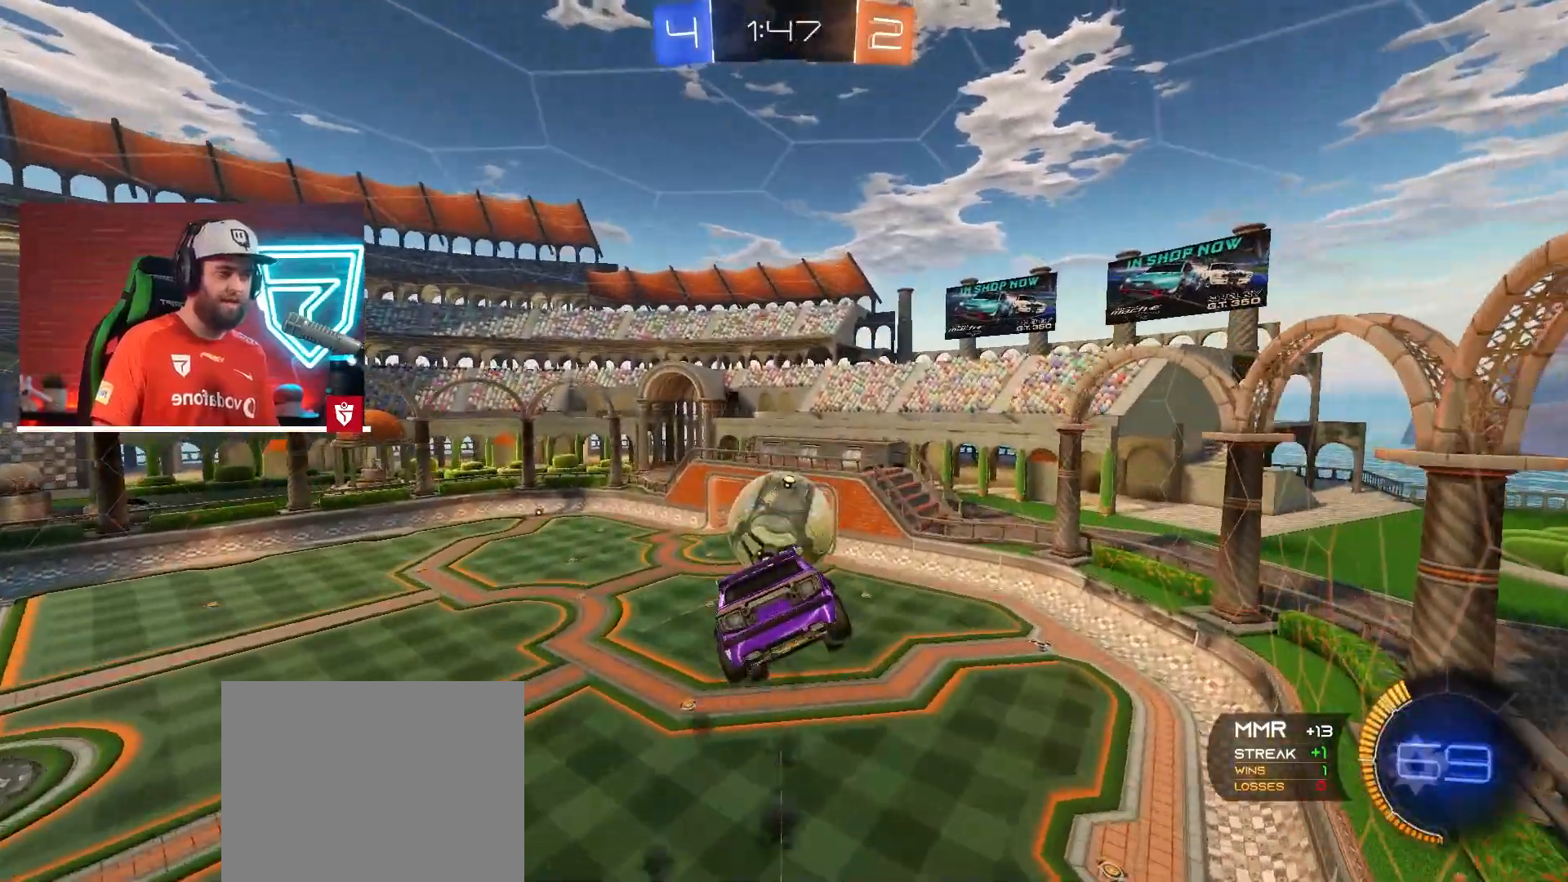
{"buttons": ["CROSS", "R2"], "left_stick": "center", "right_stick": "center", "events": [[183, "left_stick", "down-left"], [300, "left_stick", "center"], [350, "left_stick", "up"], [500, "left_stick", "center"]]}
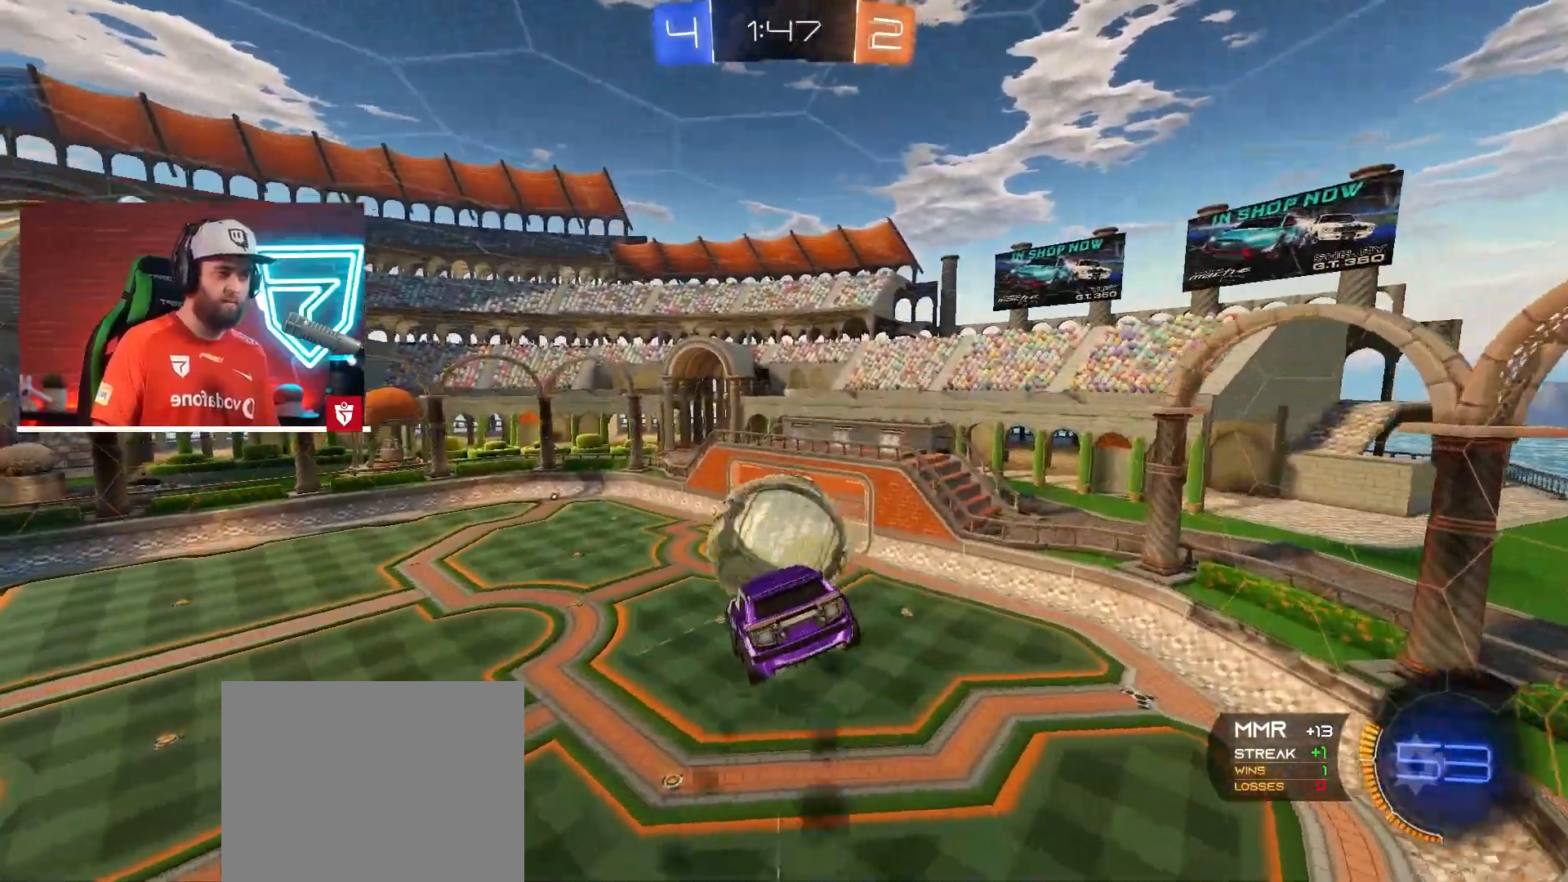
{"buttons": ["CROSS", "R2"], "left_stick": "left", "right_stick": "center", "events": [[17, "left_stick", "down-left"], [133, "left_stick", "up"], [267, "left_stick", "up-left"], [450, "left_stick", "left"]]}
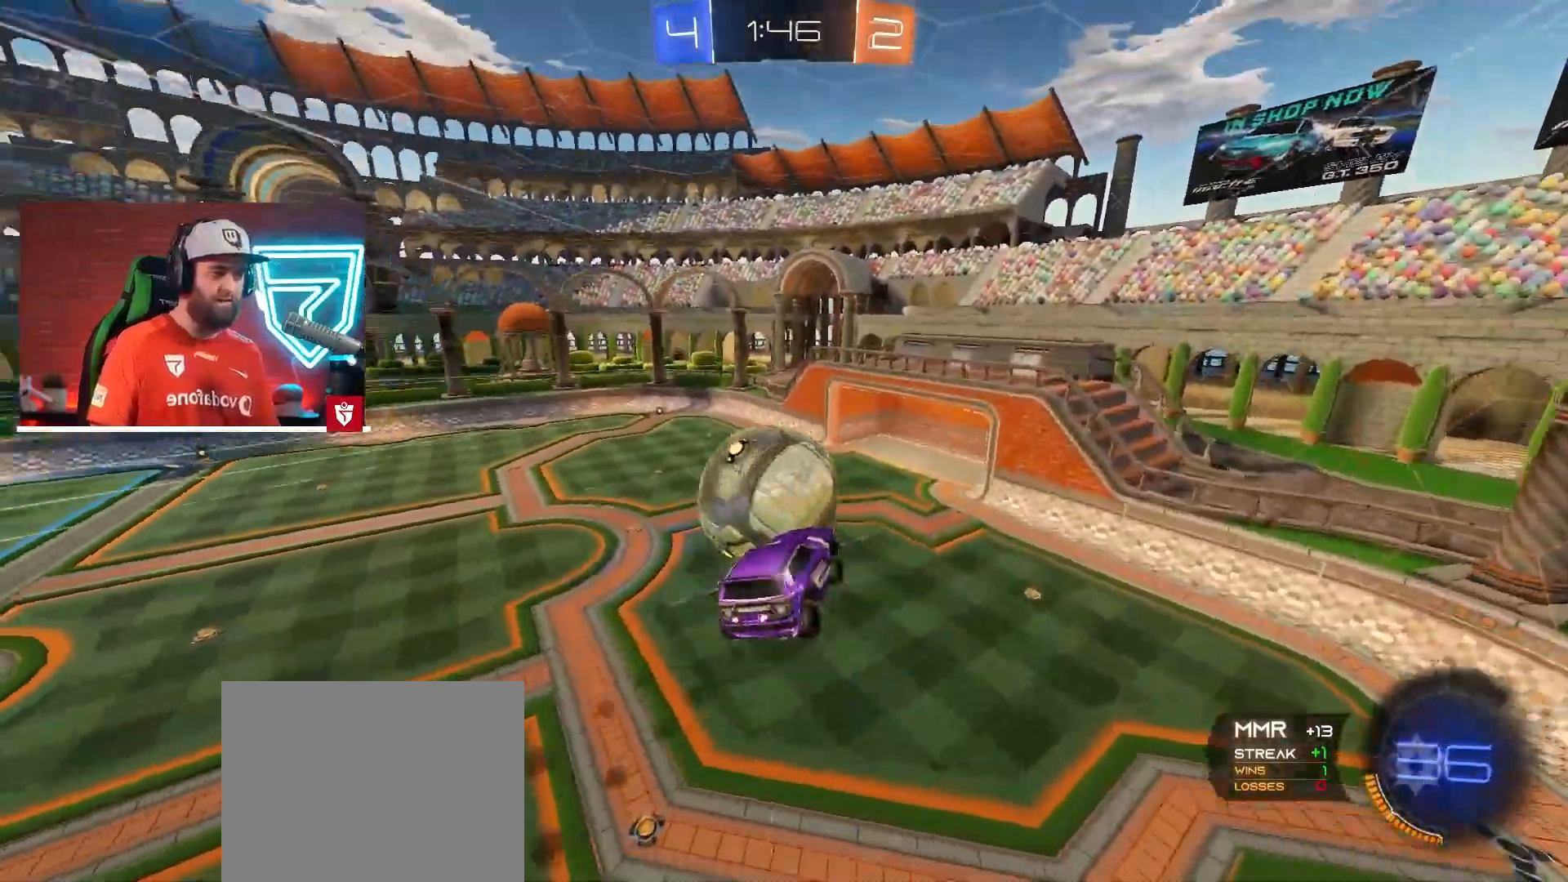
{"buttons": [], "left_stick": "center", "right_stick": "center", "events": [[33, "CROSS", "up"], [50, "R2", "up"], [383, "left_stick", "center"]]}
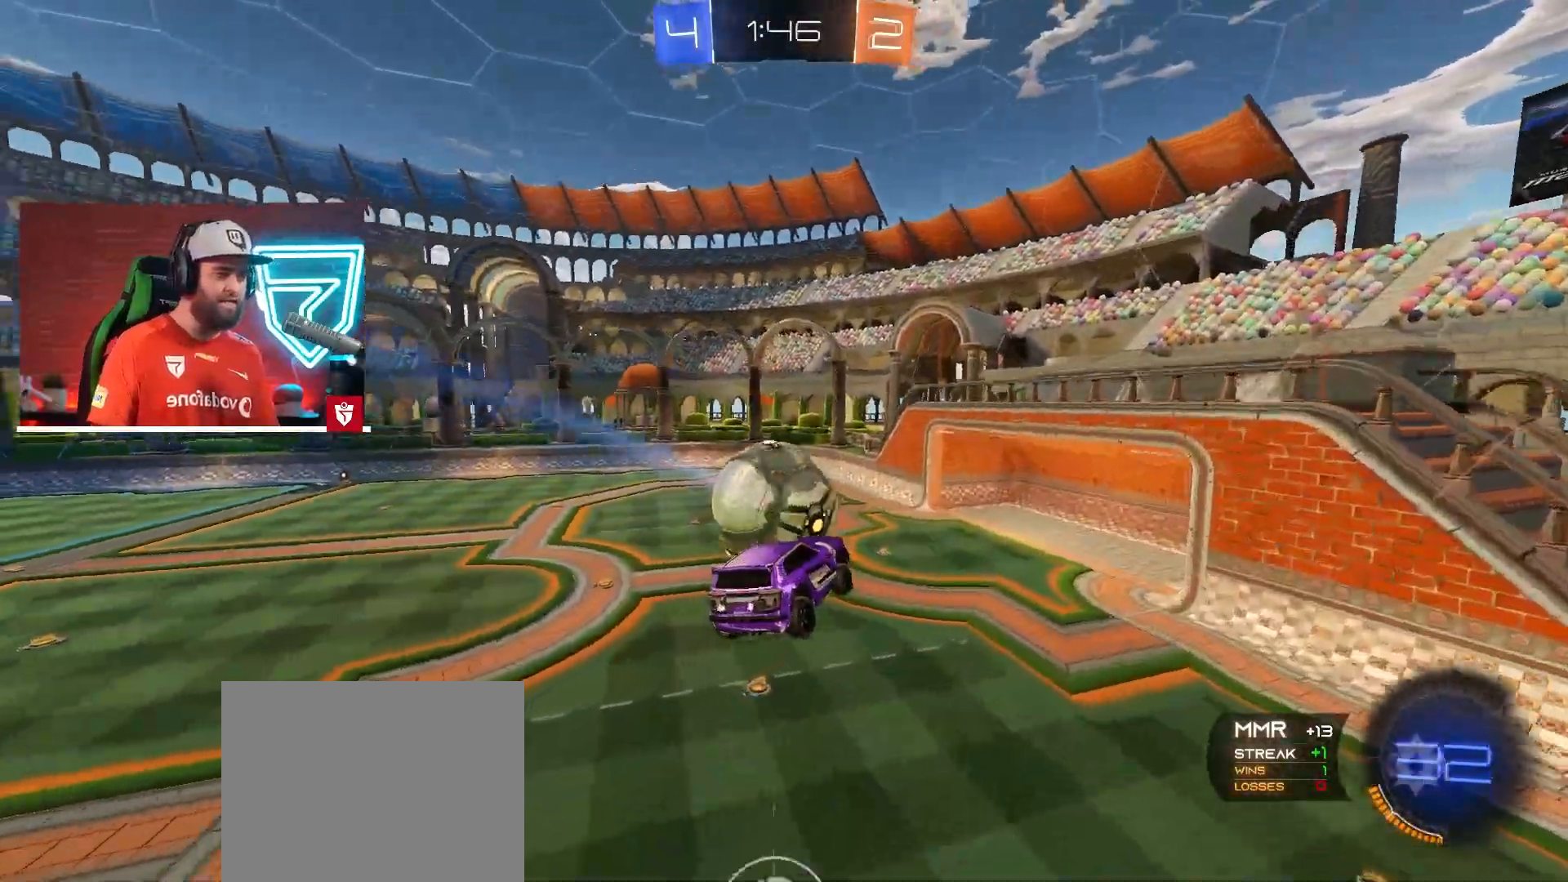
{"buttons": [], "left_stick": "down-left", "right_stick": "center", "events": [[417, "left_stick", "down-left"]]}
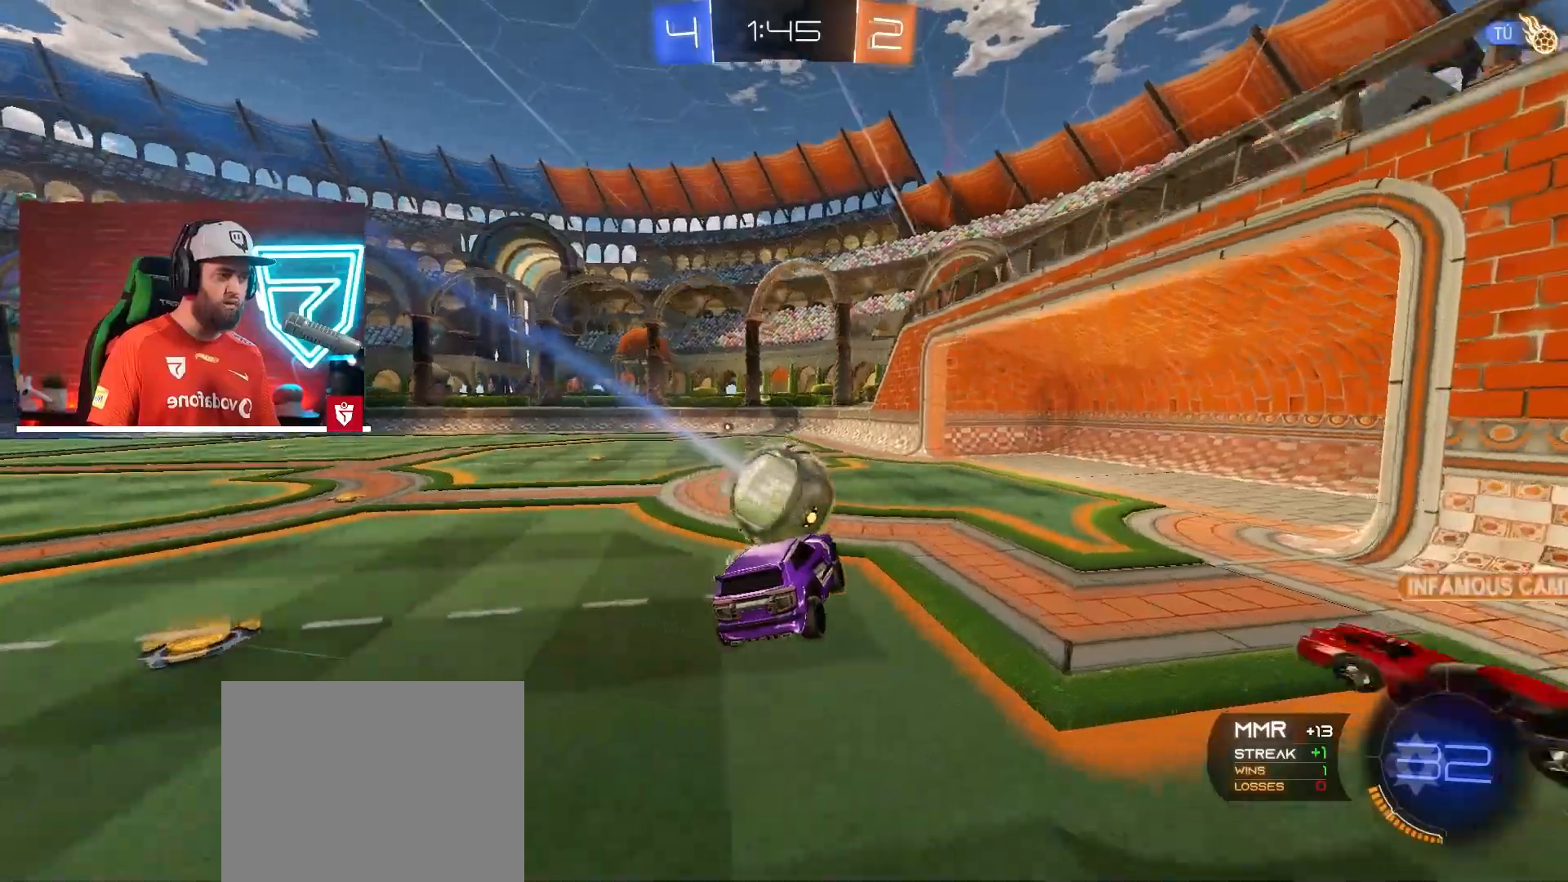
{"buttons": ["R2"], "left_stick": "right", "right_stick": "center", "events": [[183, "R2", "down"], [467, "left_stick", "right"]]}
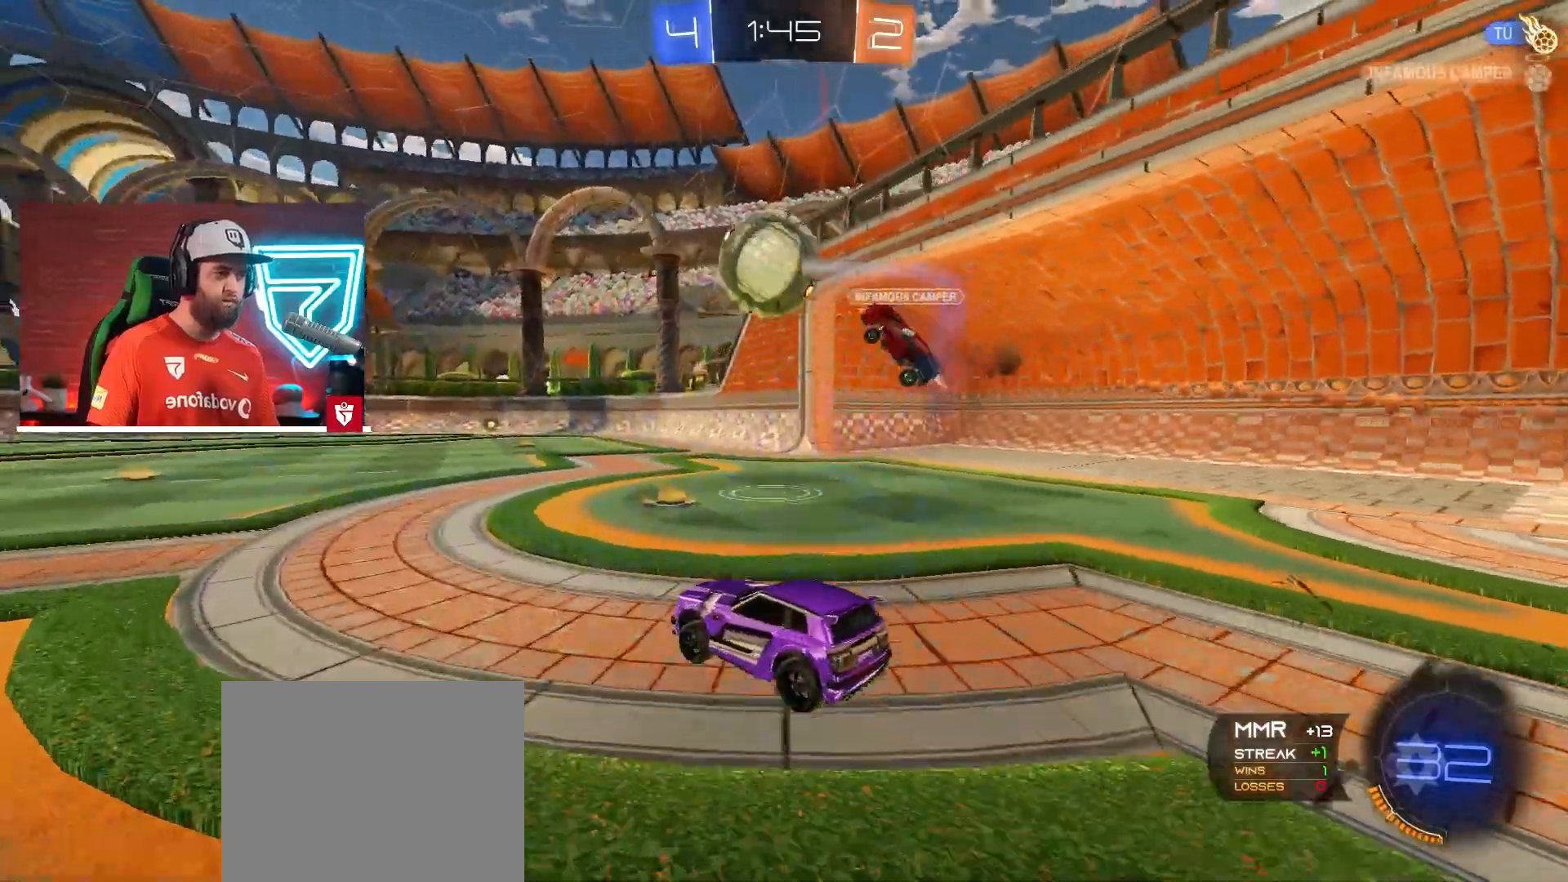
{"buttons": ["R2"], "left_stick": "left", "right_stick": "center", "events": [[83, "left_stick", "up-right"], [334, "CROSS", "down"], [384, "left_stick", "left"], [467, "CROSS", "up"]]}
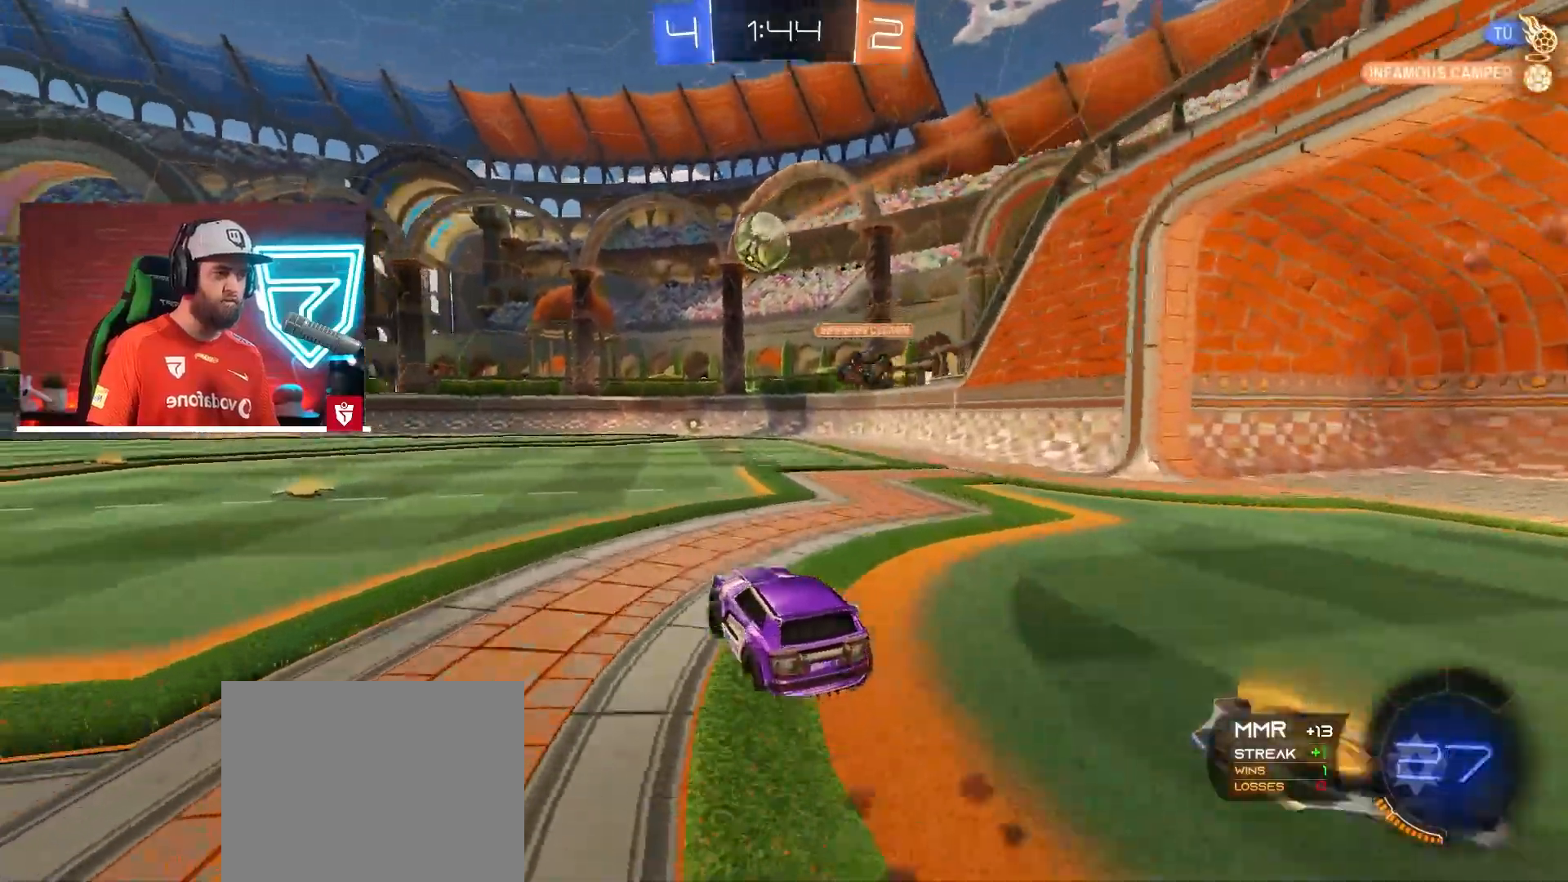
{"buttons": ["CROSS", "R2"], "left_stick": "left", "right_stick": "center", "events": [[66, "CROSS", "down"], [166, "CROSS", "up"], [233, "CROSS", "down"], [333, "CROSS", "up"], [417, "CROSS", "down"]]}
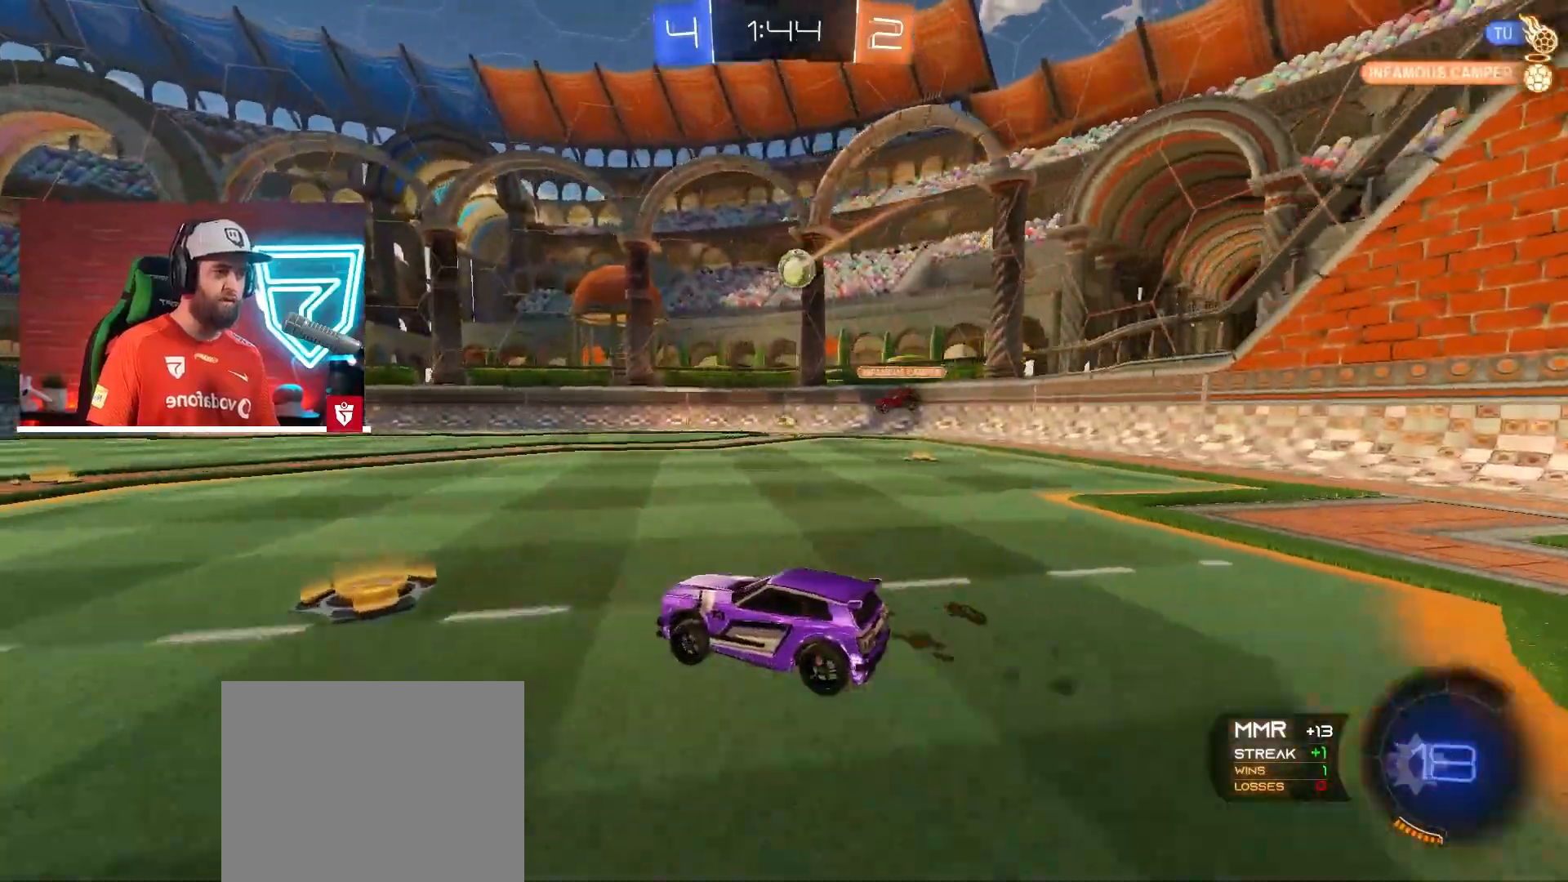
{"buttons": ["R2"], "left_stick": "left", "right_stick": "center", "events": [[33, "CROSS", "up"], [334, "CROSS", "down"], [467, "CROSS", "up"]]}